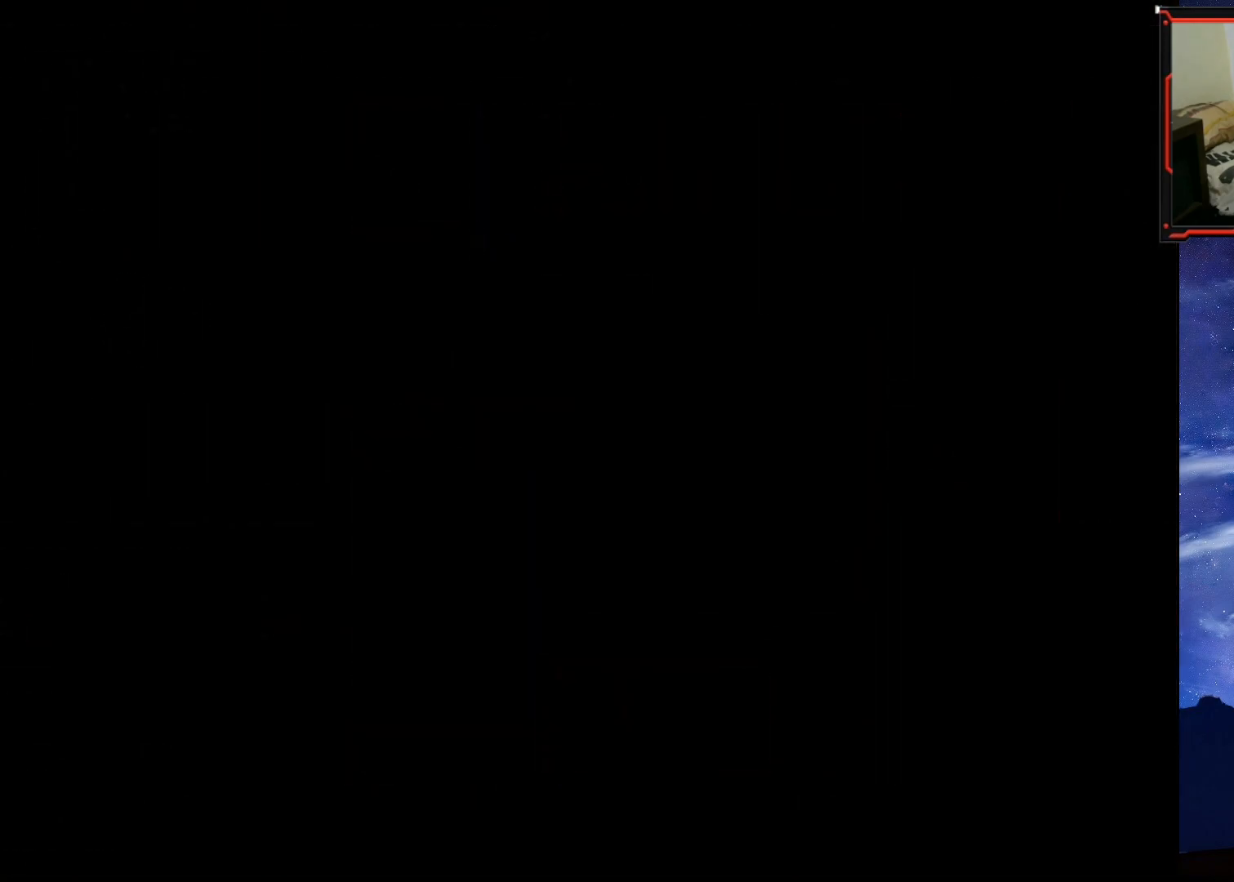
Gameplay with a controller (PlayStation layout); each line is a JSON object with the inputs held at the frame after it. "events" lists button and stick changes between this image and that frame as [ms after this image, input, new state], when the widget could be followed in between. Not read: left_stick.
{"buttons": ["SQUARE", "DPAD_UP"], "right_stick": "center", "events": []}
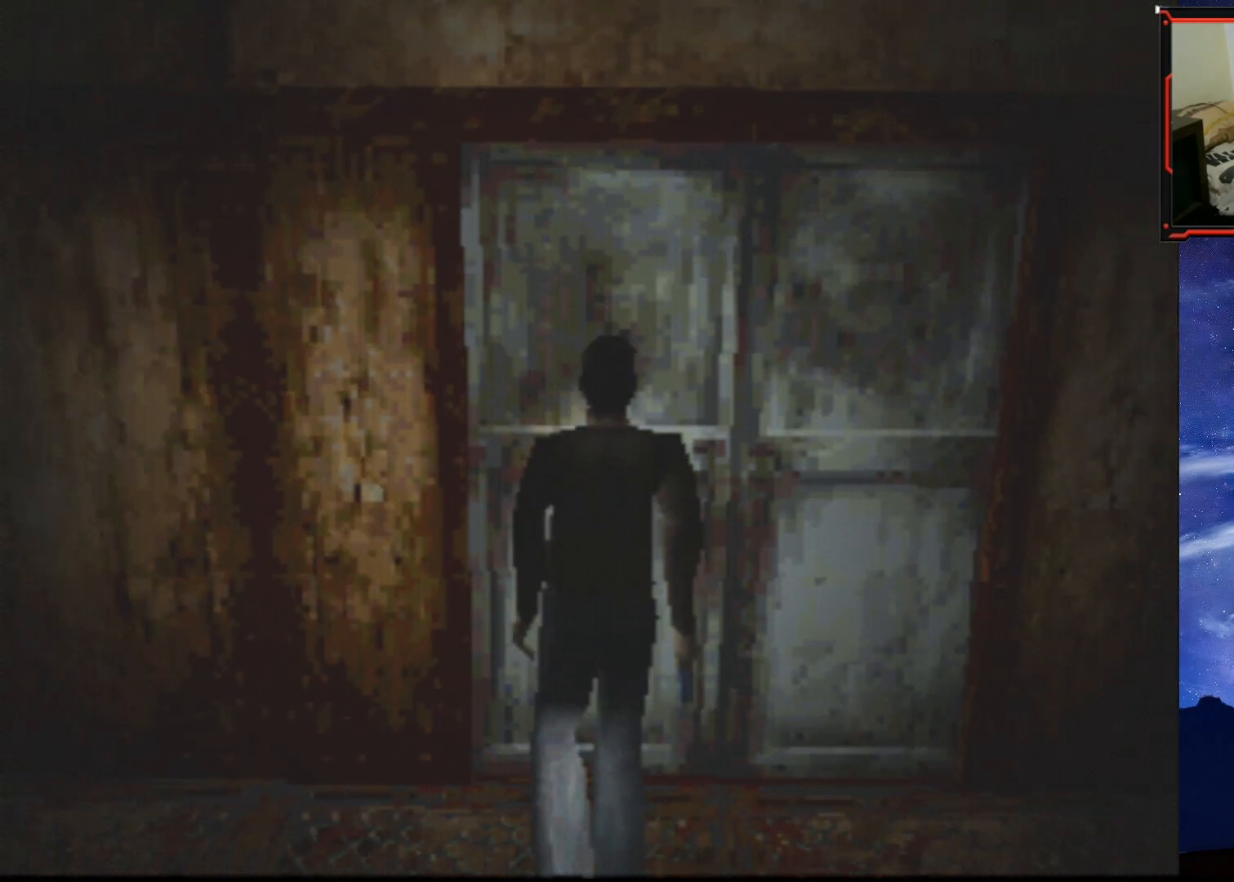
{"buttons": ["SQUARE"], "right_stick": "center", "events": [[100, "CROSS", "down"], [267, "CROSS", "up"], [317, "CROSS", "down"], [467, "CROSS", "up"], [501, "DPAD_UP", "up"]]}
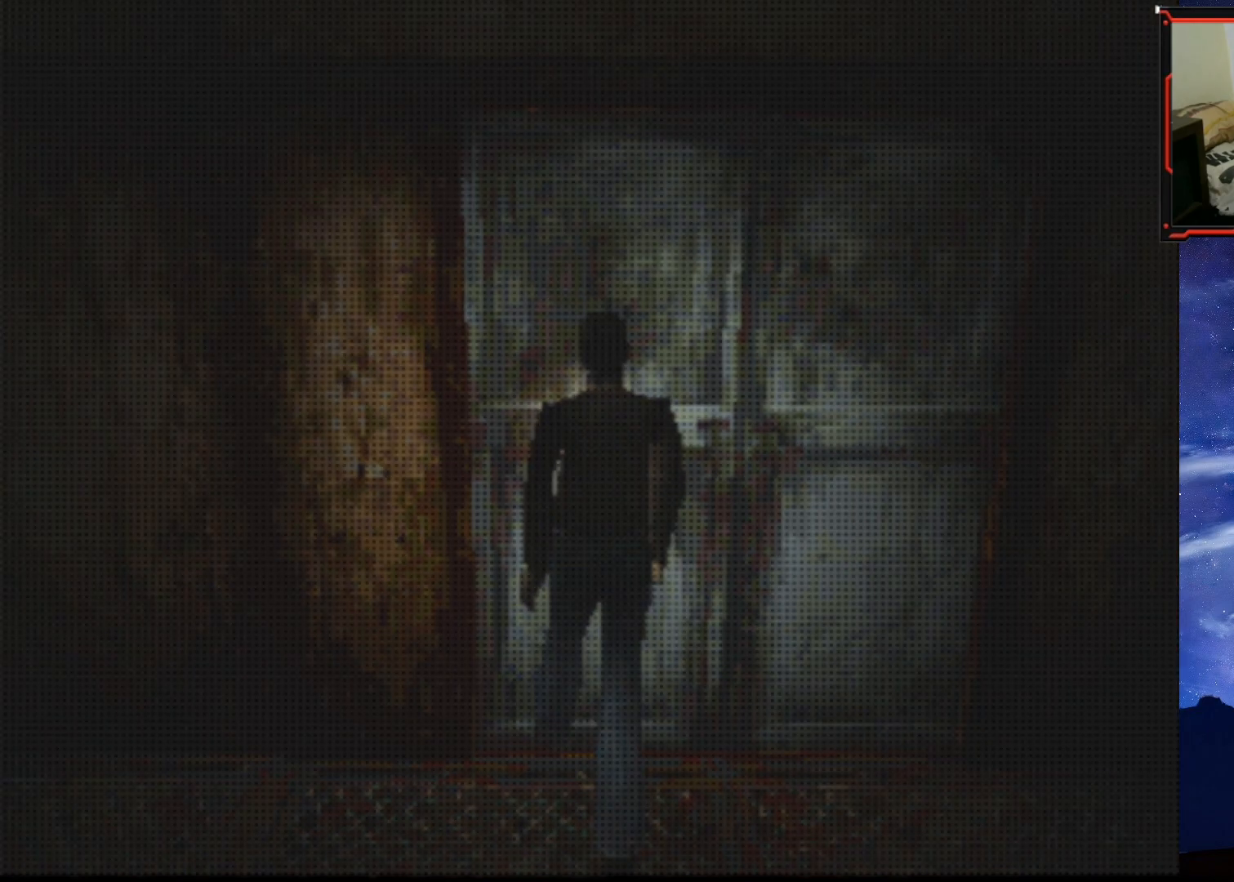
{"buttons": [], "right_stick": "center", "events": [[16, "SQUARE", "up"]]}
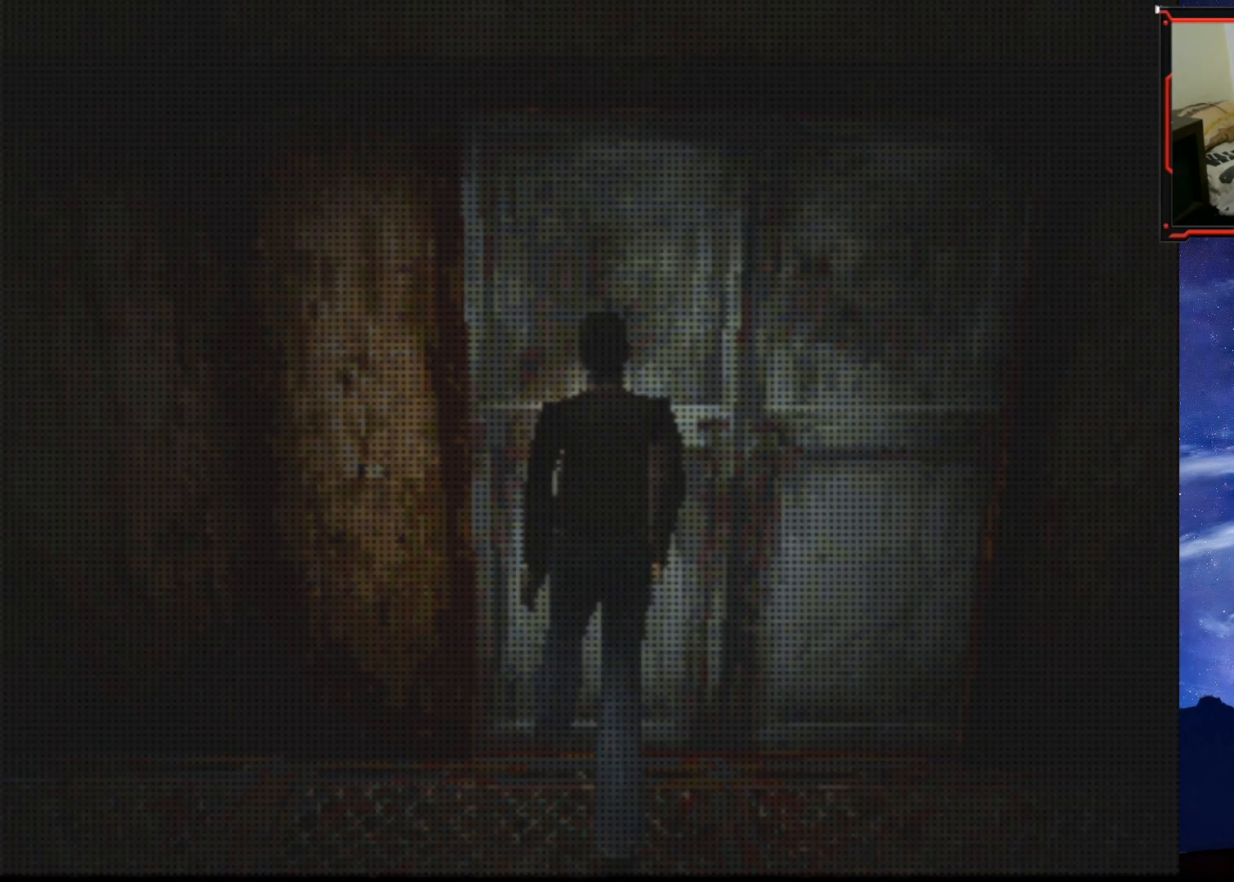
{"buttons": [], "right_stick": "center", "events": []}
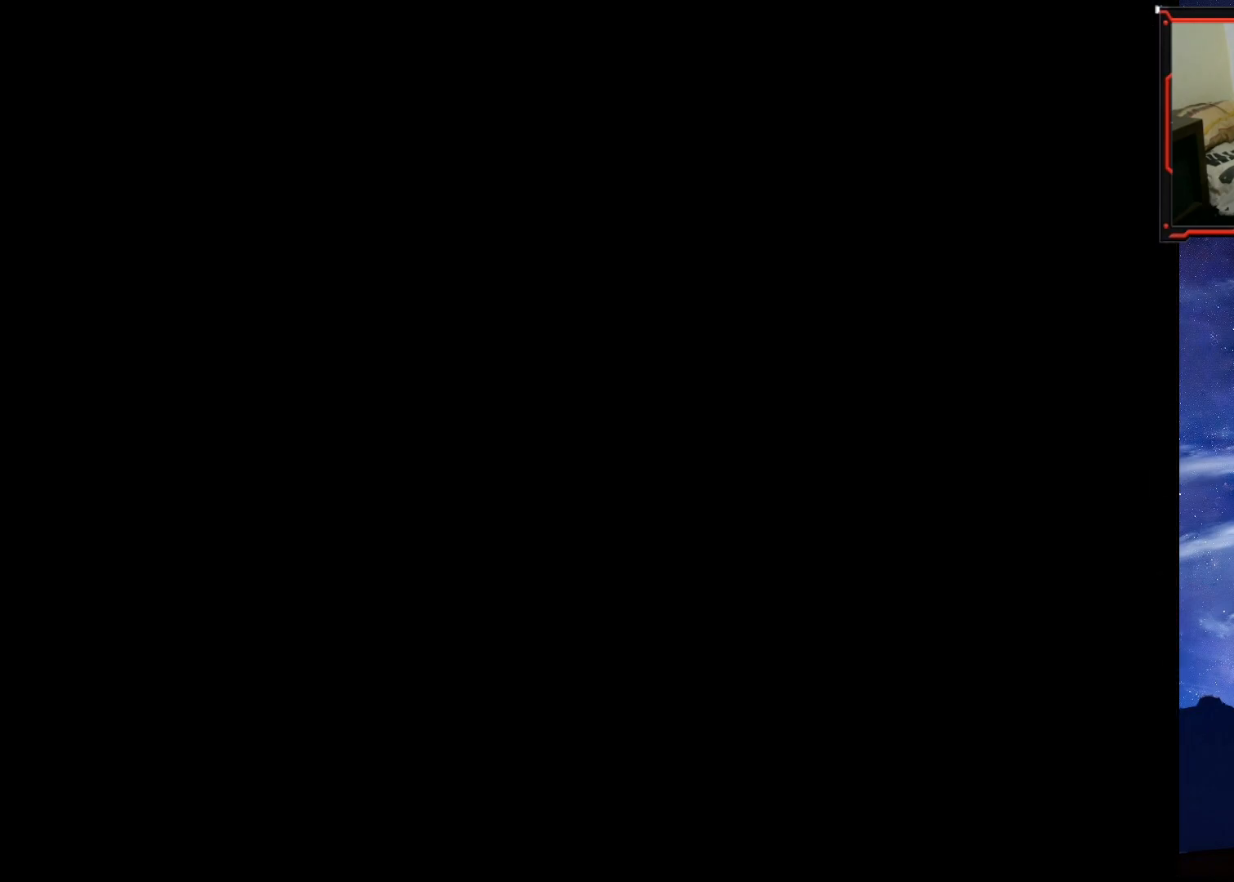
{"buttons": ["DPAD_UP"], "right_stick": "center", "events": [[50, "DPAD_LEFT", "down"], [333, "DPAD_UP", "down"], [433, "DPAD_LEFT", "up"]]}
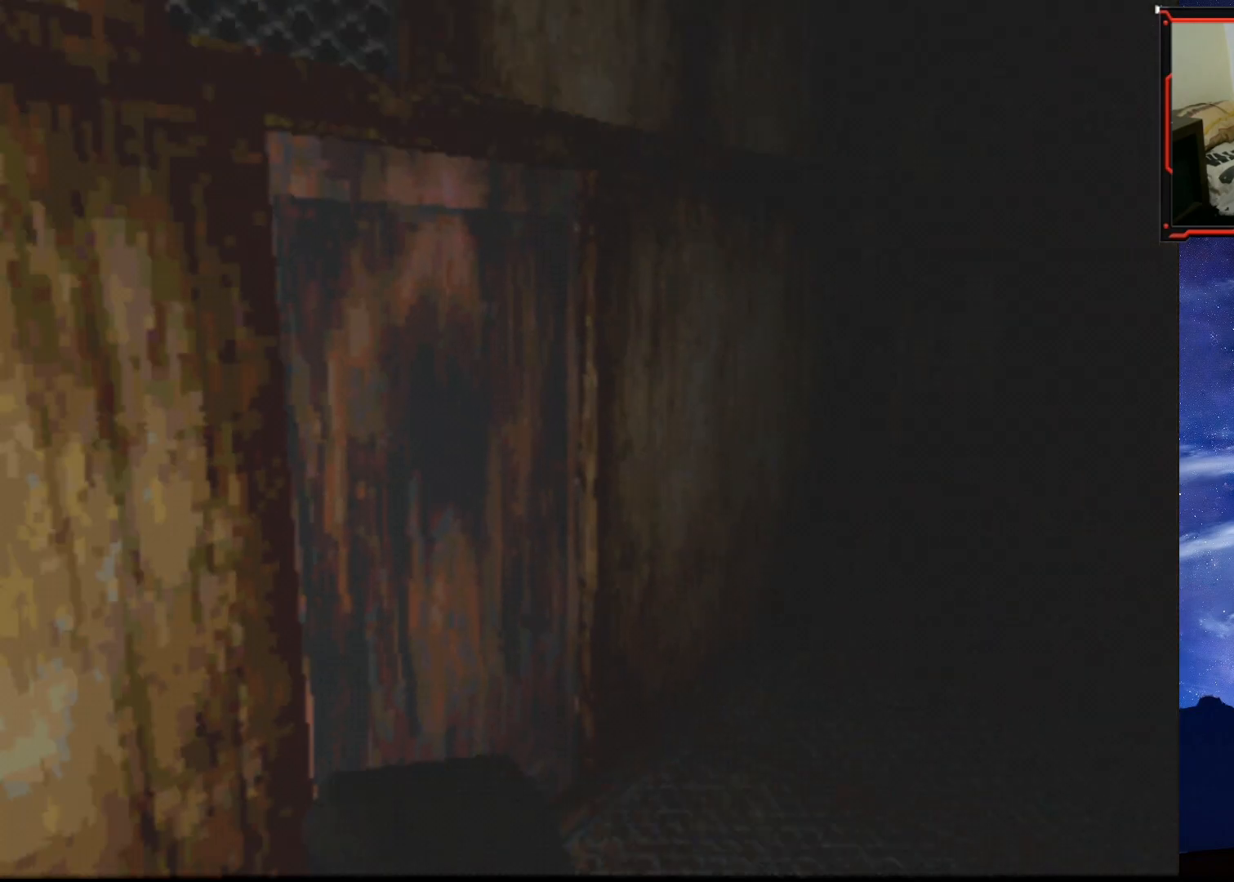
{"buttons": ["DPAD_UP", "DPAD_RIGHT"], "right_stick": "center", "events": [[417, "DPAD_RIGHT", "down"]]}
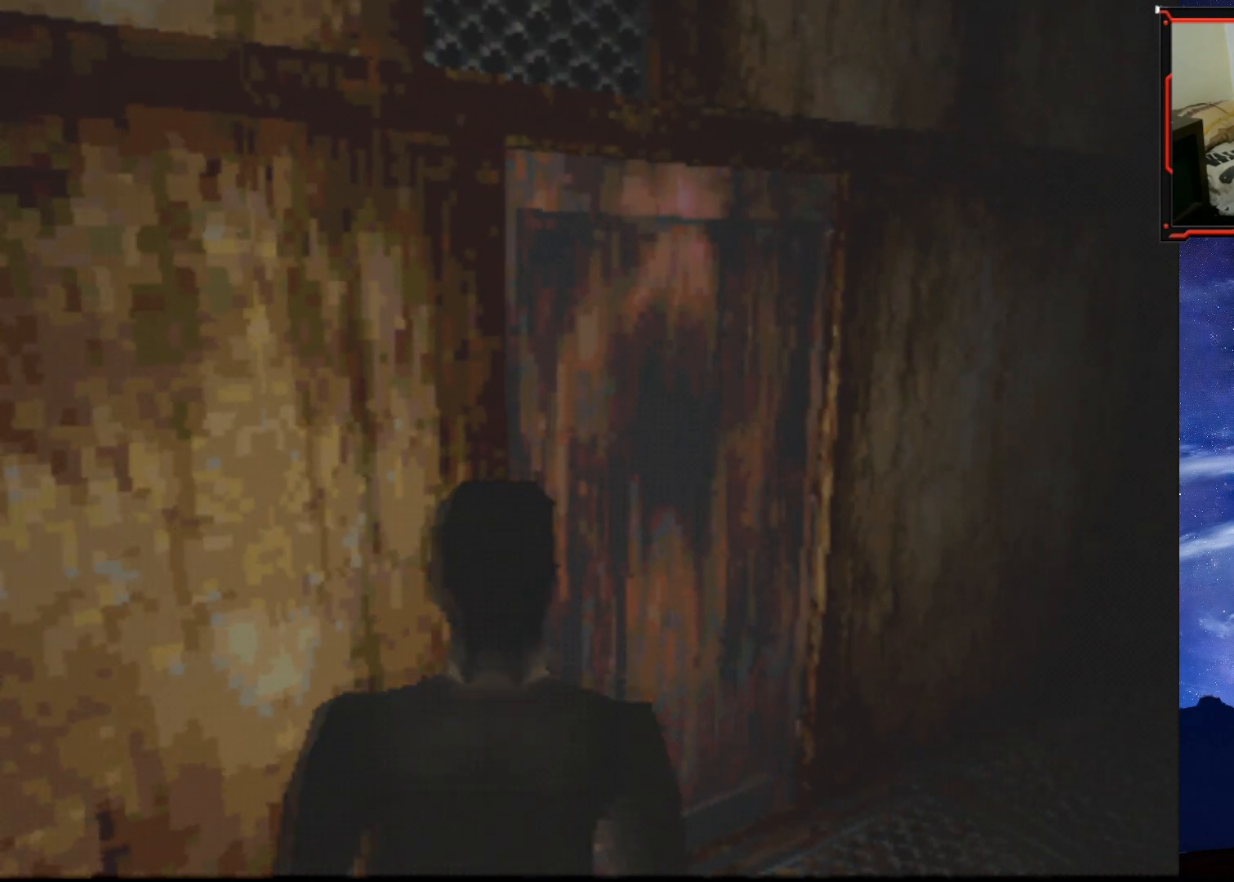
{"buttons": ["DPAD_UP"], "right_stick": "center", "events": [[66, "DPAD_RIGHT", "up"]]}
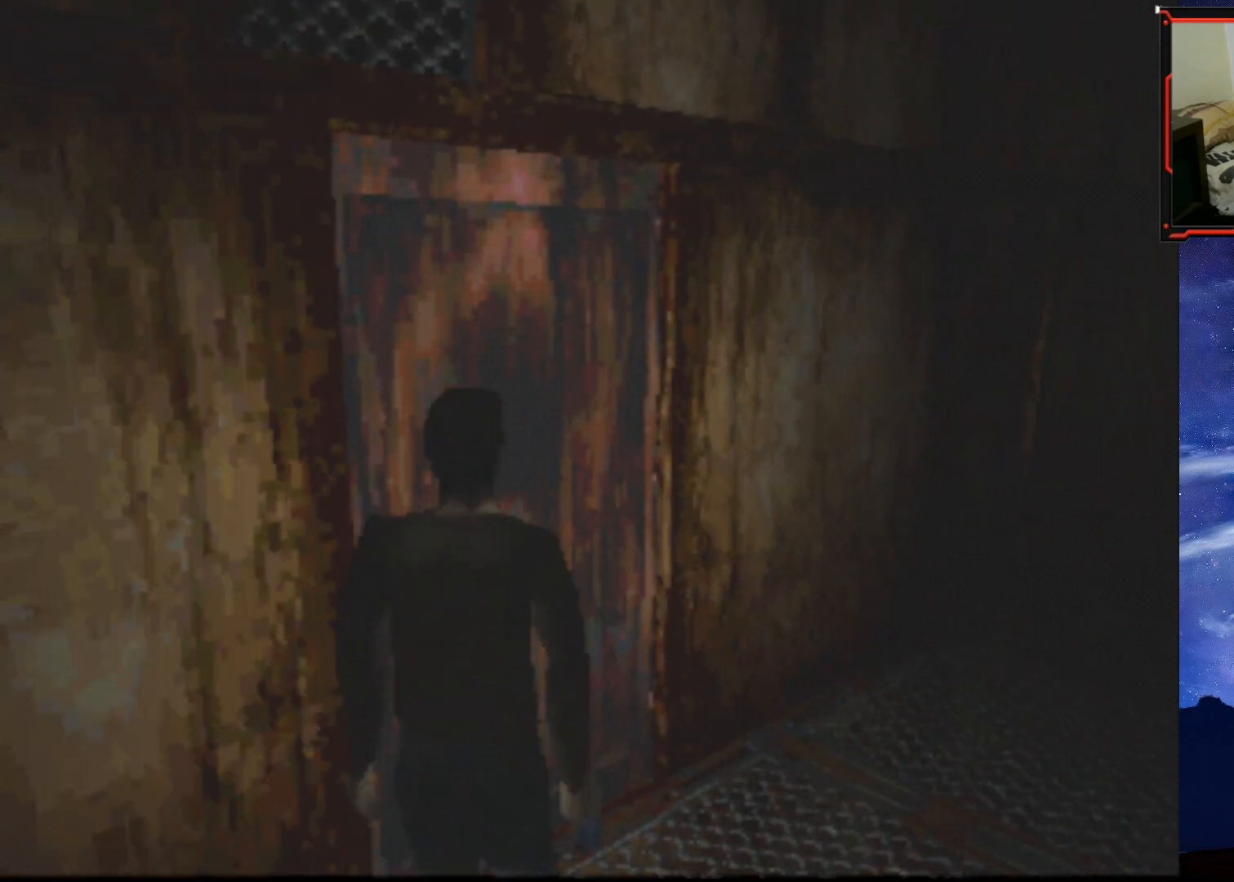
{"buttons": ["DPAD_UP", "DPAD_LEFT"], "right_stick": "center", "events": [[17, "CROSS", "down"], [84, "CROSS", "up"], [150, "CROSS", "down"], [167, "DPAD_LEFT", "down"], [250, "CROSS", "up"], [300, "CROSS", "down"], [384, "CROSS", "up"], [434, "CROSS", "down"], [501, "CROSS", "up"]]}
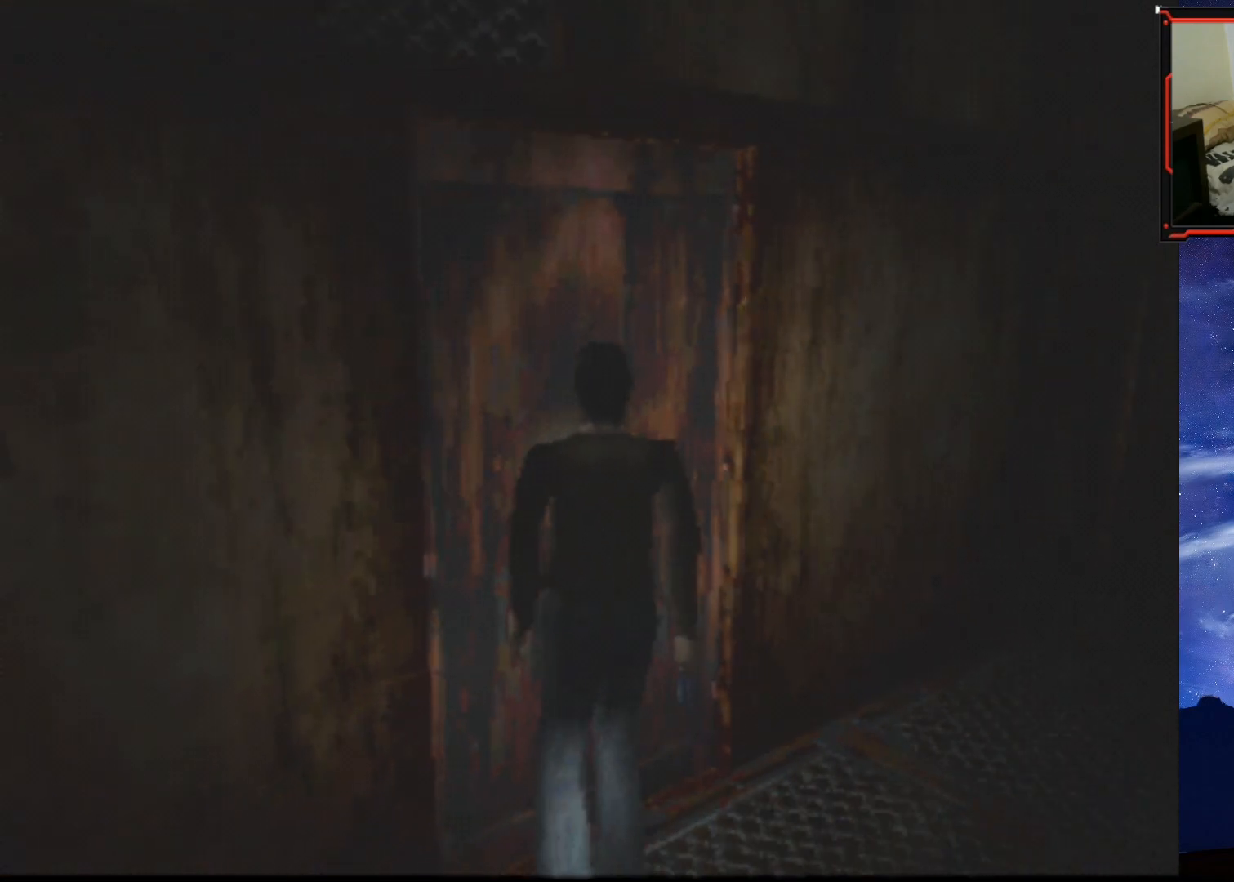
{"buttons": [], "right_stick": "center", "events": [[33, "DPAD_LEFT", "up"], [50, "CROSS", "down"], [83, "DPAD_UP", "up"], [150, "CROSS", "up"], [367, "CROSS", "down"], [467, "CROSS", "up"]]}
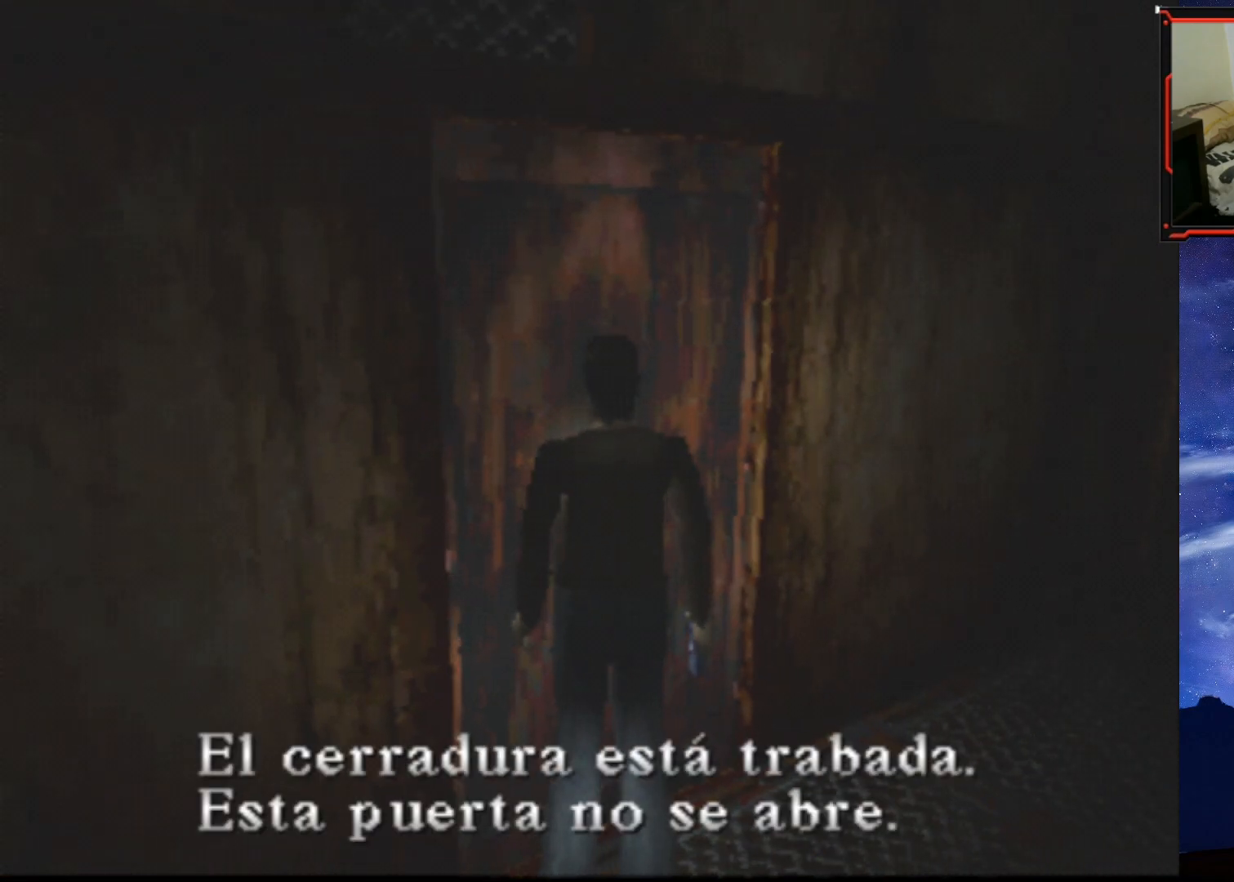
{"buttons": ["DPAD_RIGHT"], "right_stick": "center", "events": [[267, "CROSS", "down"], [367, "DPAD_RIGHT", "down"], [384, "CROSS", "up"]]}
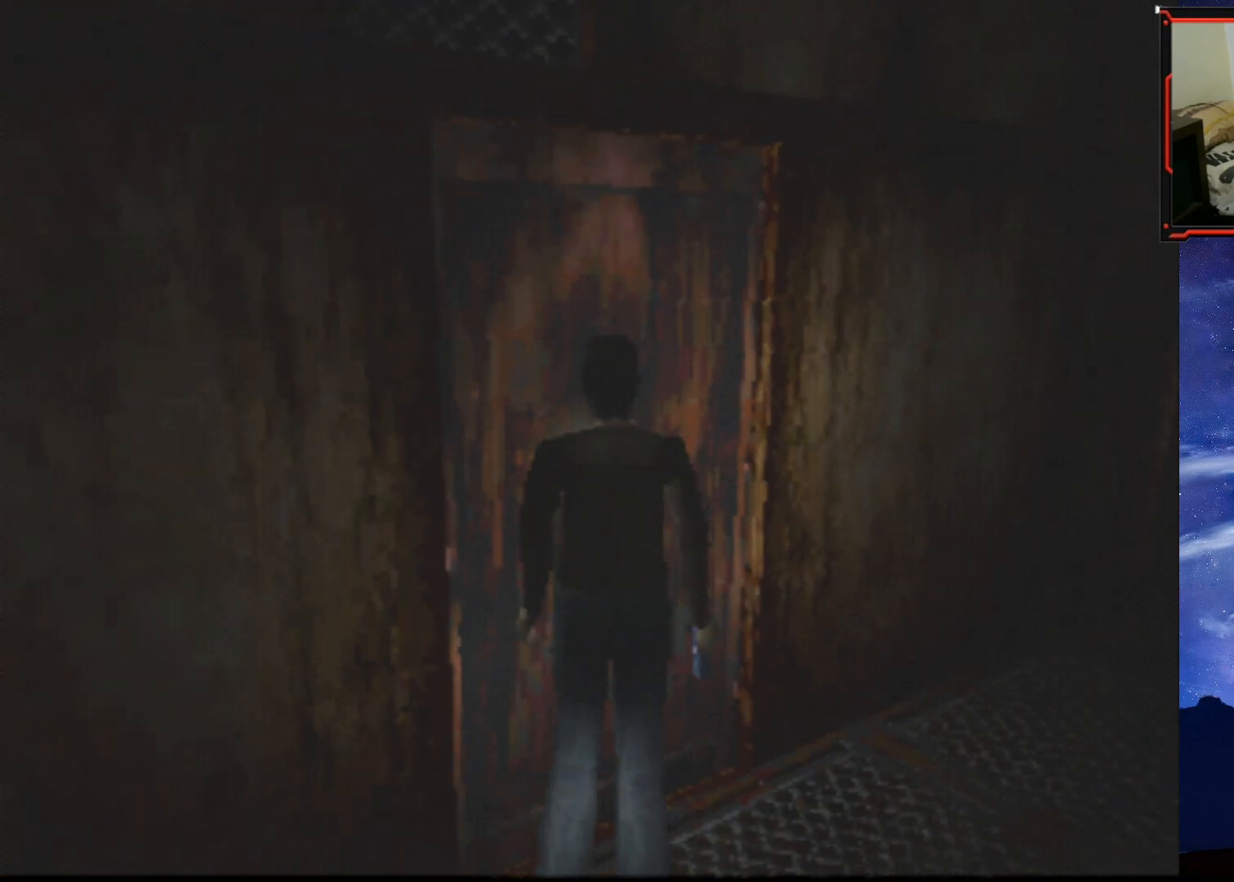
{"buttons": ["SQUARE", "DPAD_UP"], "right_stick": "center", "events": [[283, "DPAD_UP", "down"], [283, "SQUARE", "down"], [317, "DPAD_RIGHT", "up"]]}
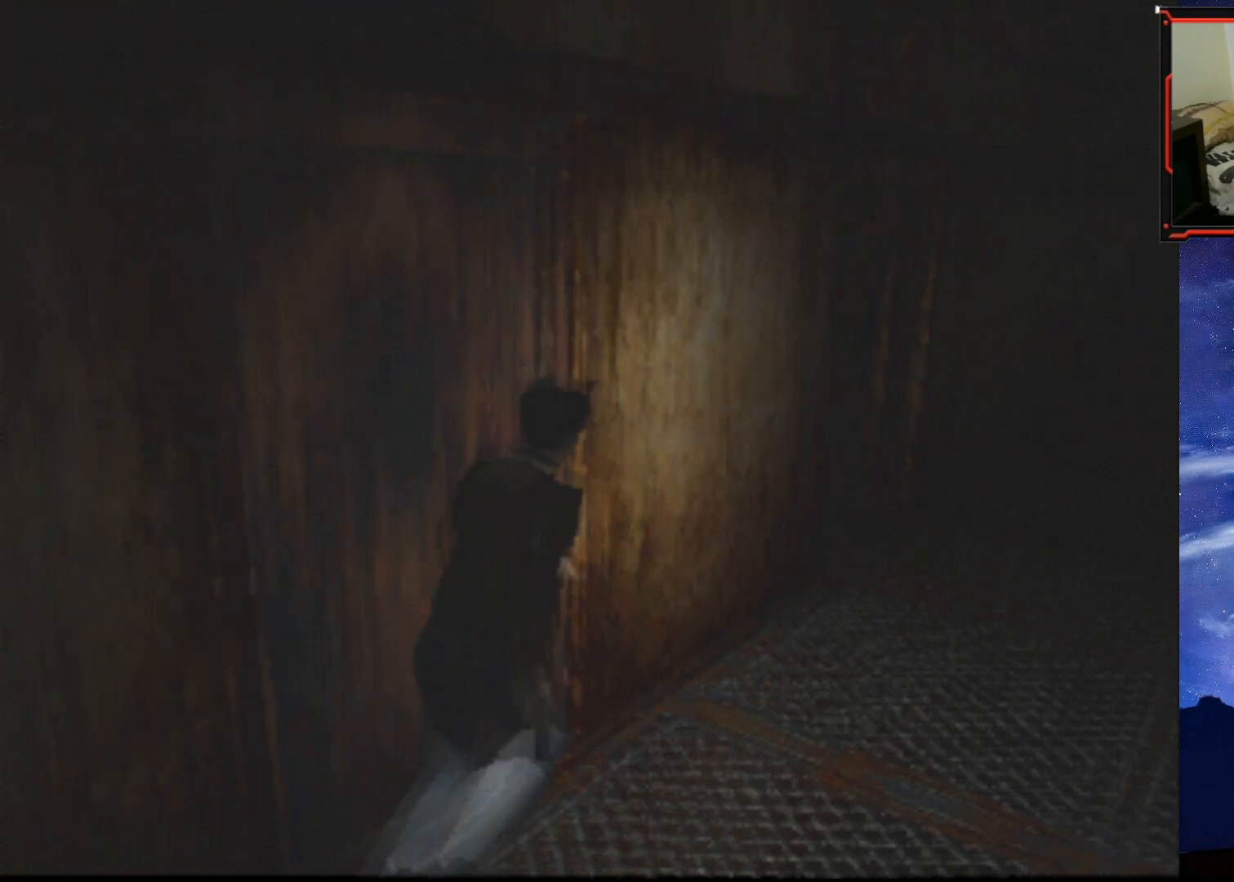
{"buttons": ["SQUARE", "DPAD_UP", "DPAD_LEFT"], "right_stick": "center", "events": [[451, "DPAD_LEFT", "down"]]}
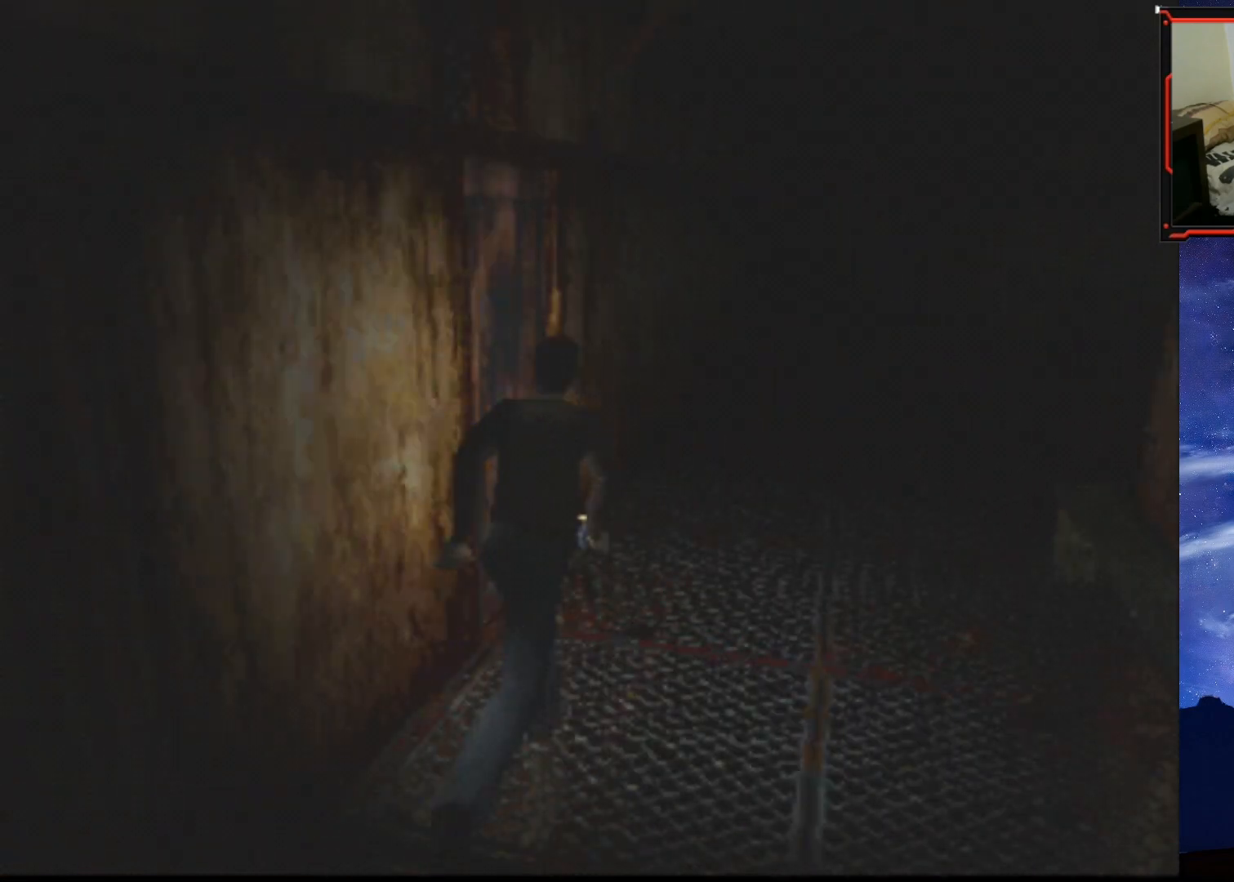
{"buttons": ["CROSS", "DPAD_LEFT"], "right_stick": "center", "events": [[66, "SQUARE", "up"], [383, "CROSS", "down"], [433, "DPAD_UP", "up"]]}
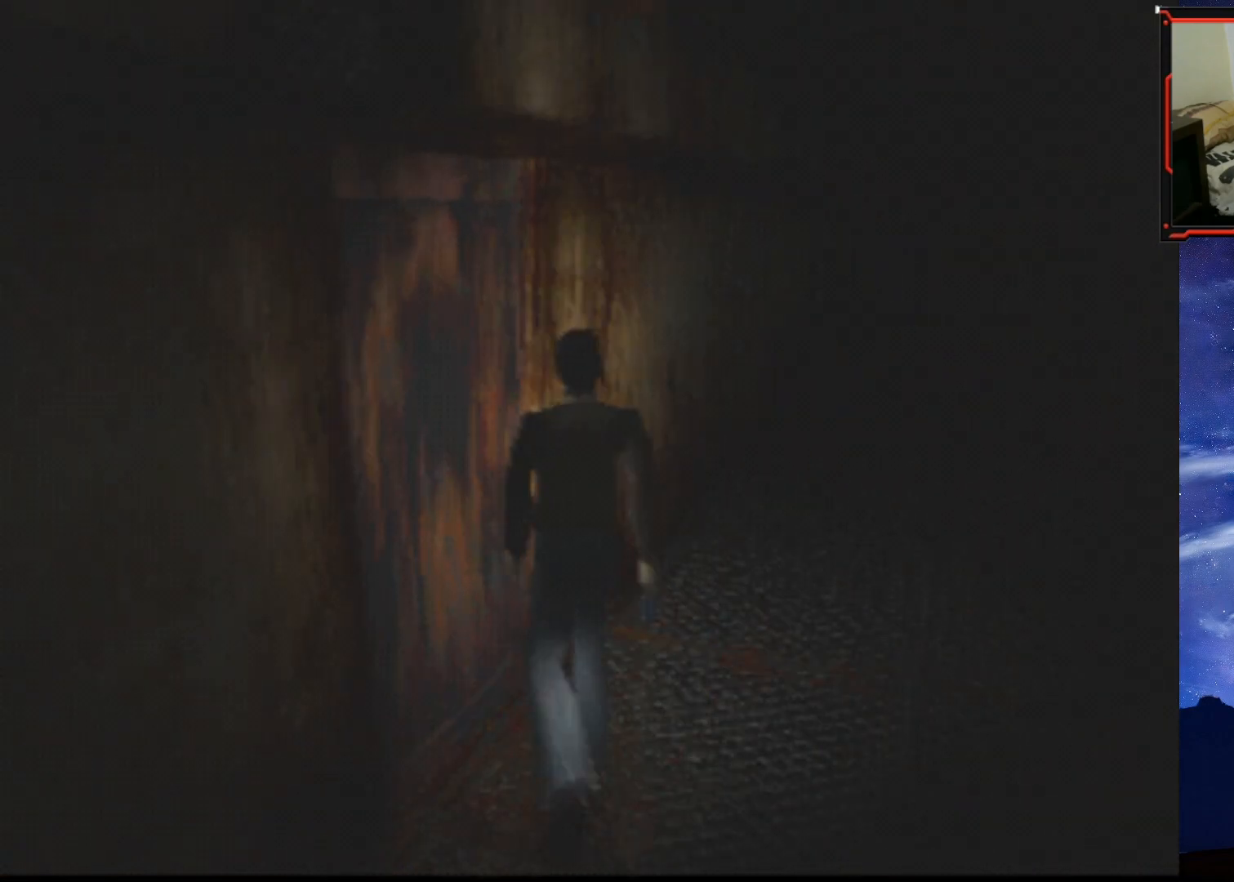
{"buttons": [], "right_stick": "center", "events": [[17, "CROSS", "up"], [67, "CROSS", "down"], [150, "DPAD_UP", "down"], [184, "CROSS", "up"], [234, "CROSS", "down"], [234, "DPAD_LEFT", "up"], [334, "CROSS", "up"], [367, "DPAD_UP", "up"]]}
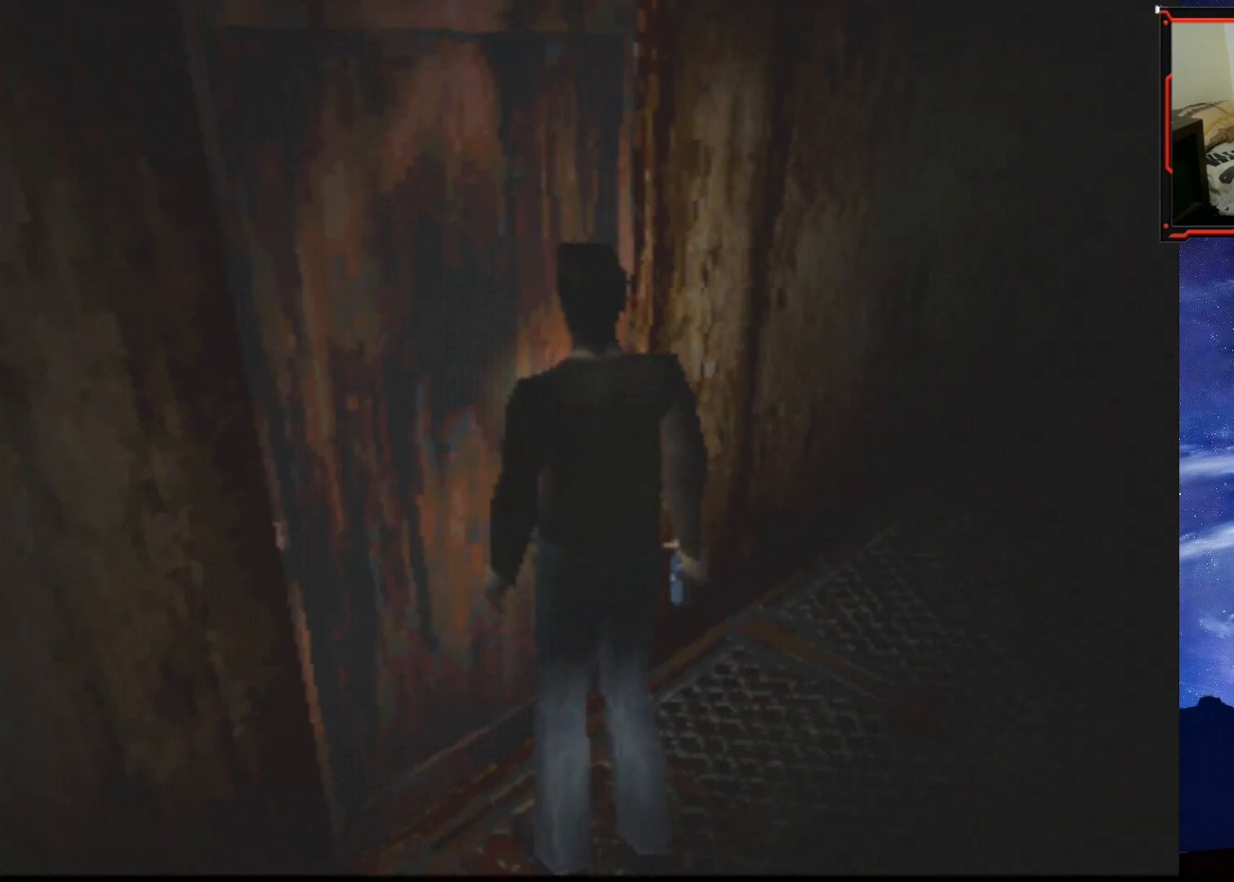
{"buttons": ["DPAD_RIGHT"], "right_stick": "center", "events": [[100, "DPAD_RIGHT", "down"], [133, "CROSS", "down"], [250, "CROSS", "up"], [300, "CROSS", "down"], [400, "CROSS", "up"]]}
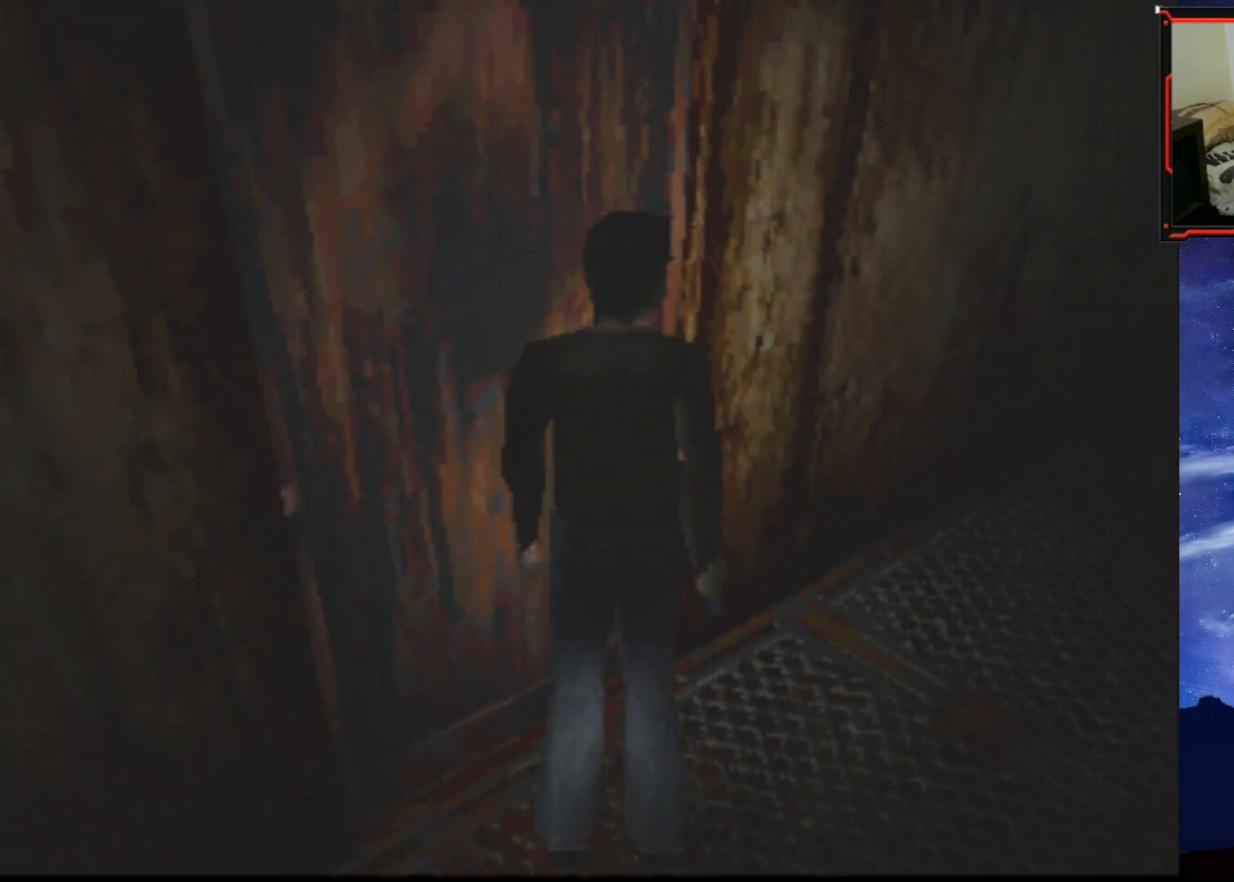
{"buttons": ["SQUARE", "DPAD_UP"], "right_stick": "center", "events": [[317, "DPAD_UP", "down"], [317, "SQUARE", "down"], [367, "DPAD_RIGHT", "up"]]}
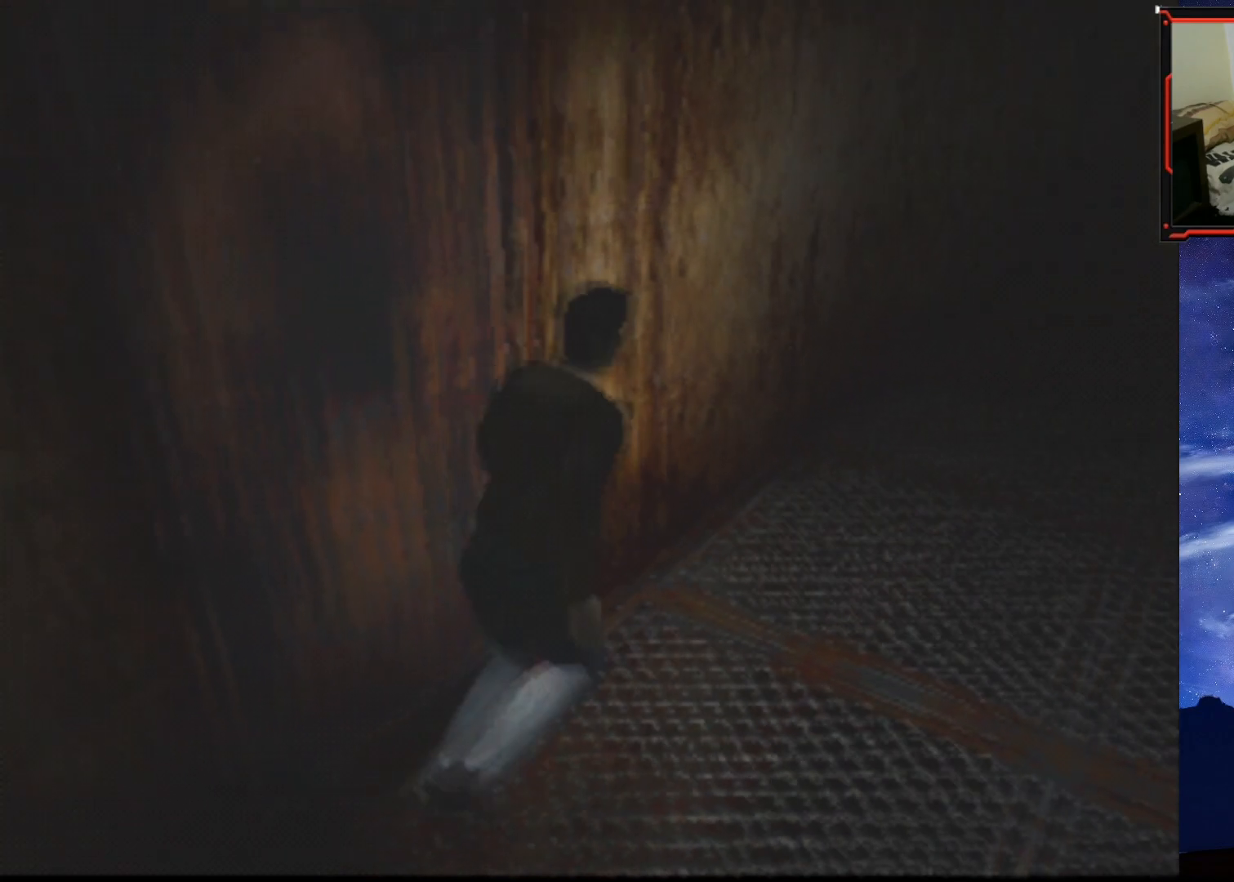
{"buttons": ["SQUARE", "DPAD_UP", "DPAD_RIGHT"], "right_stick": "center", "events": [[166, "DPAD_RIGHT", "down"]]}
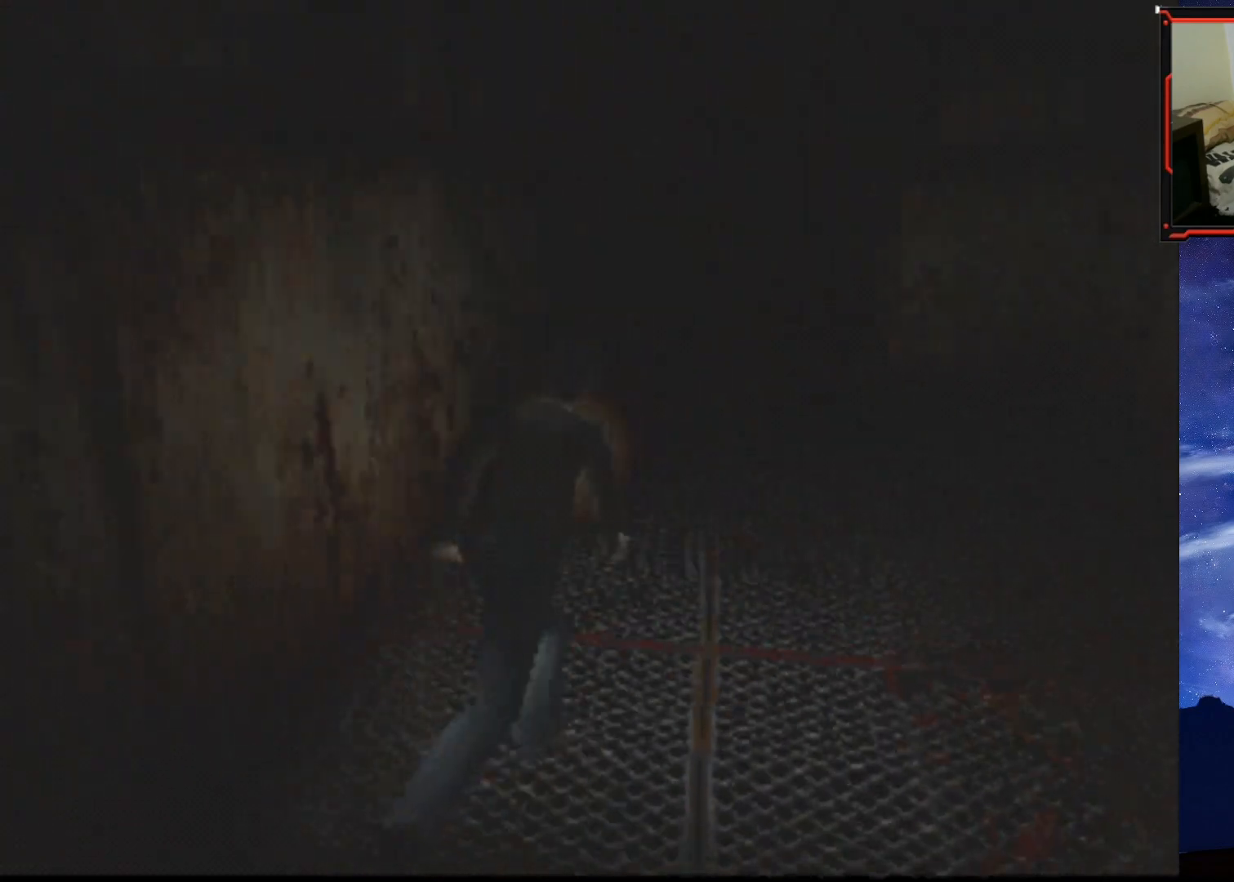
{"buttons": ["DPAD_UP", "DPAD_LEFT"], "right_stick": "center", "events": [[50, "DPAD_RIGHT", "up"], [300, "SQUARE", "up"], [334, "DPAD_LEFT", "down"]]}
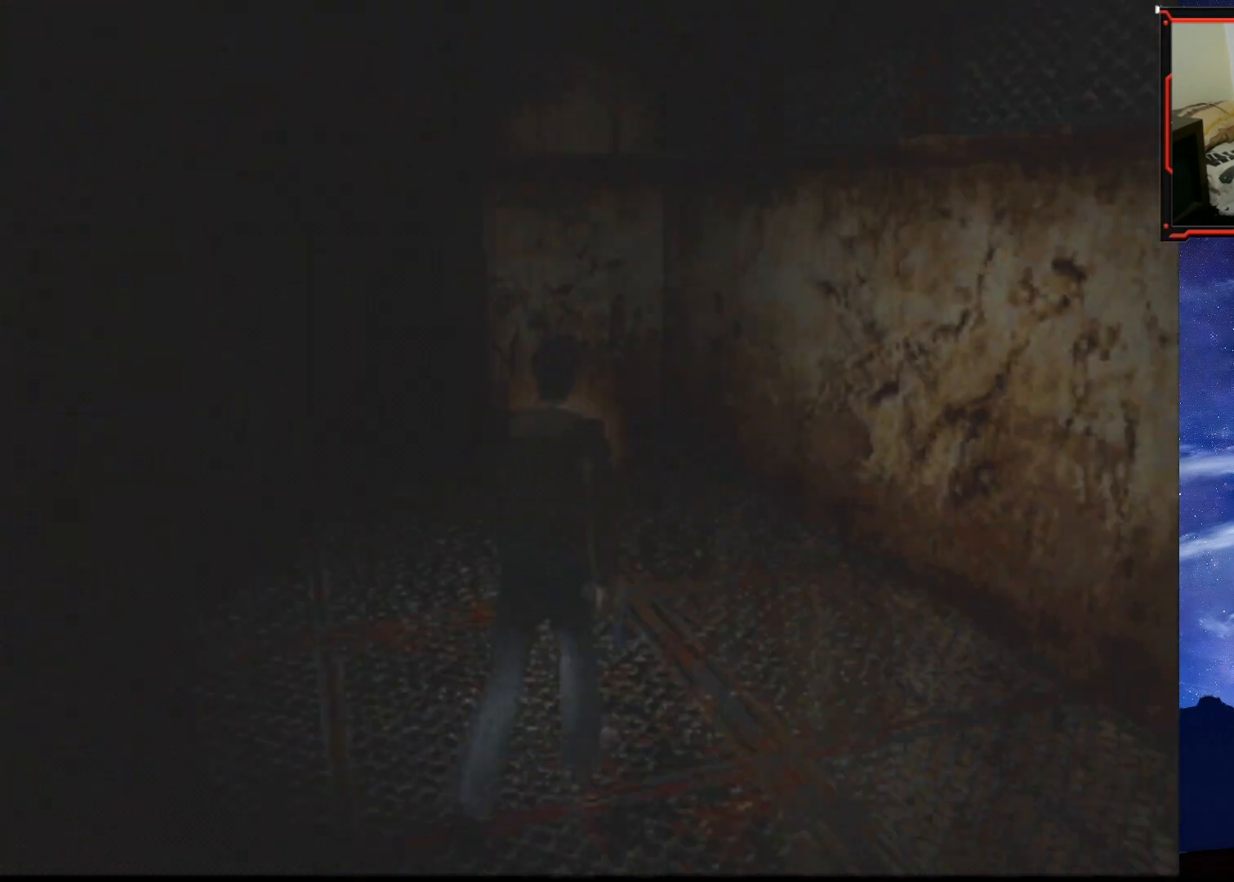
{"buttons": ["SQUARE", "DPAD_UP"], "right_stick": "center", "events": [[267, "SQUARE", "down"], [367, "DPAD_LEFT", "up"]]}
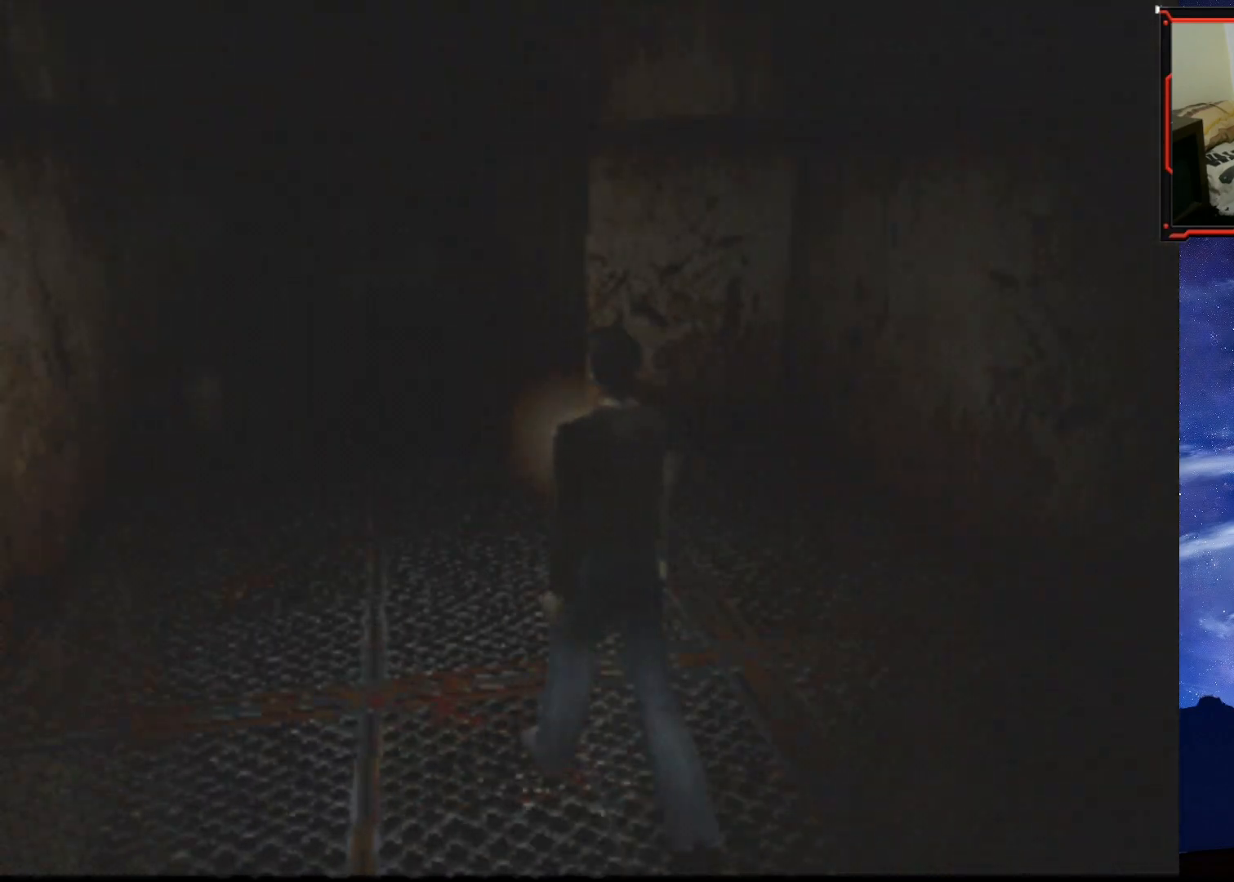
{"buttons": ["SQUARE", "DPAD_UP"], "right_stick": "center", "events": []}
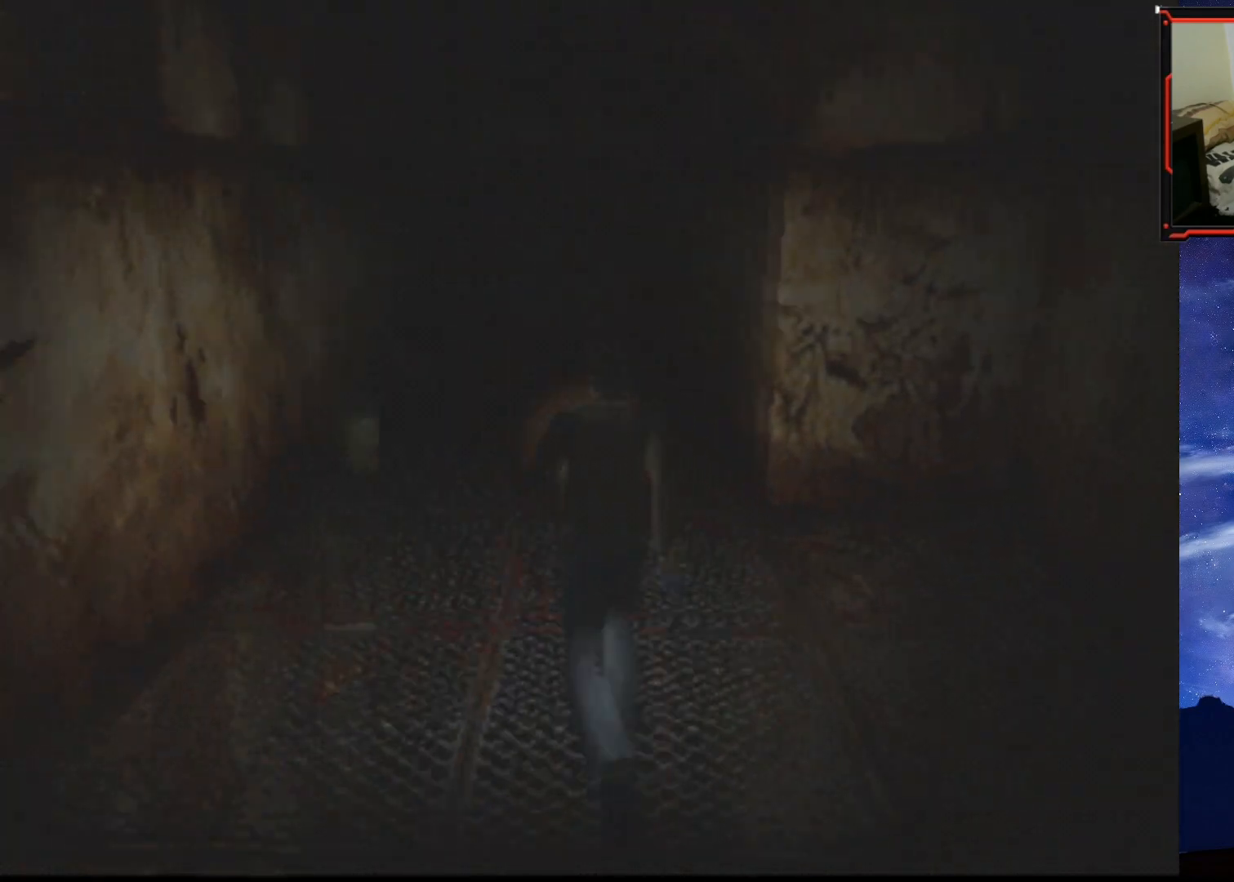
{"buttons": ["SQUARE", "DPAD_UP"], "right_stick": "center", "events": []}
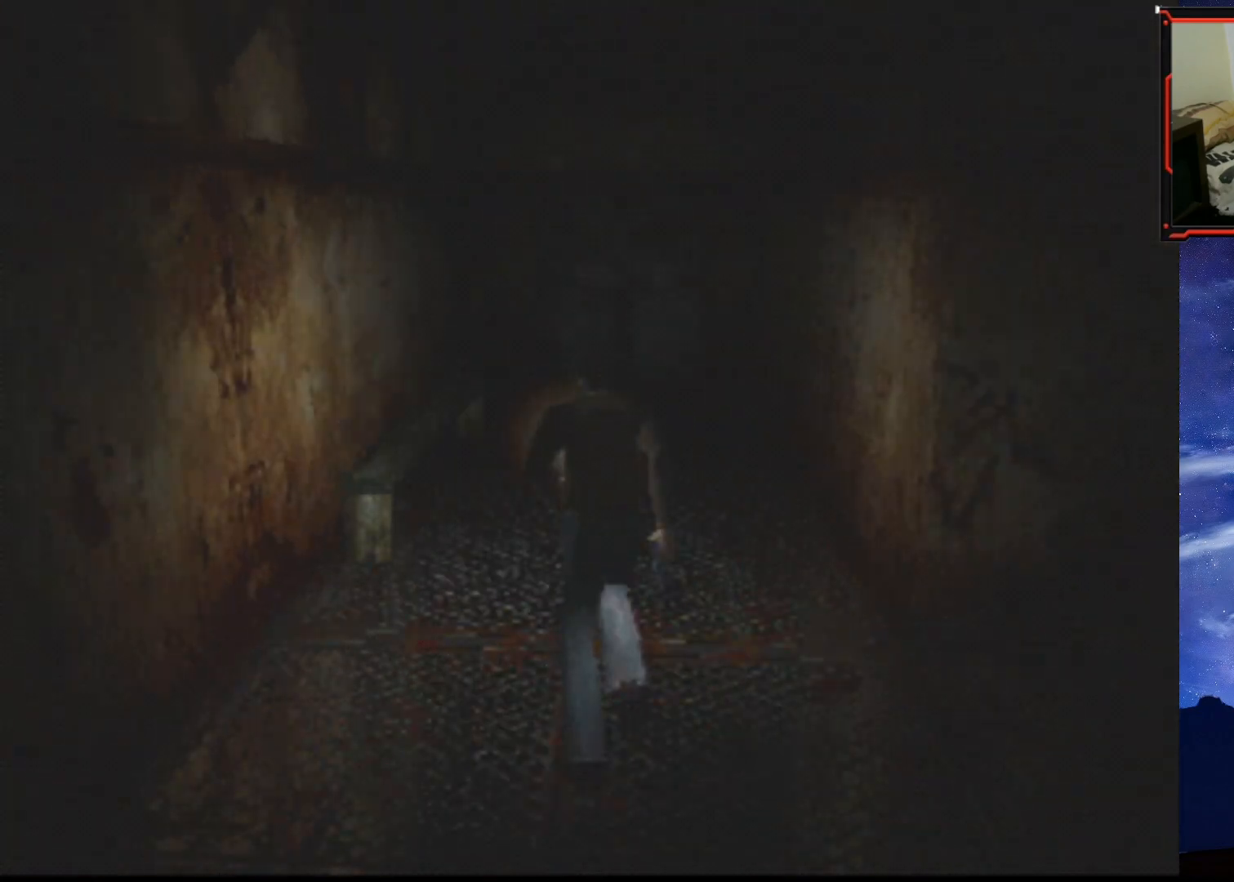
{"buttons": ["SQUARE", "DPAD_UP"], "right_stick": "center", "events": [[101, "DPAD_RIGHT", "down"], [234, "DPAD_RIGHT", "up"]]}
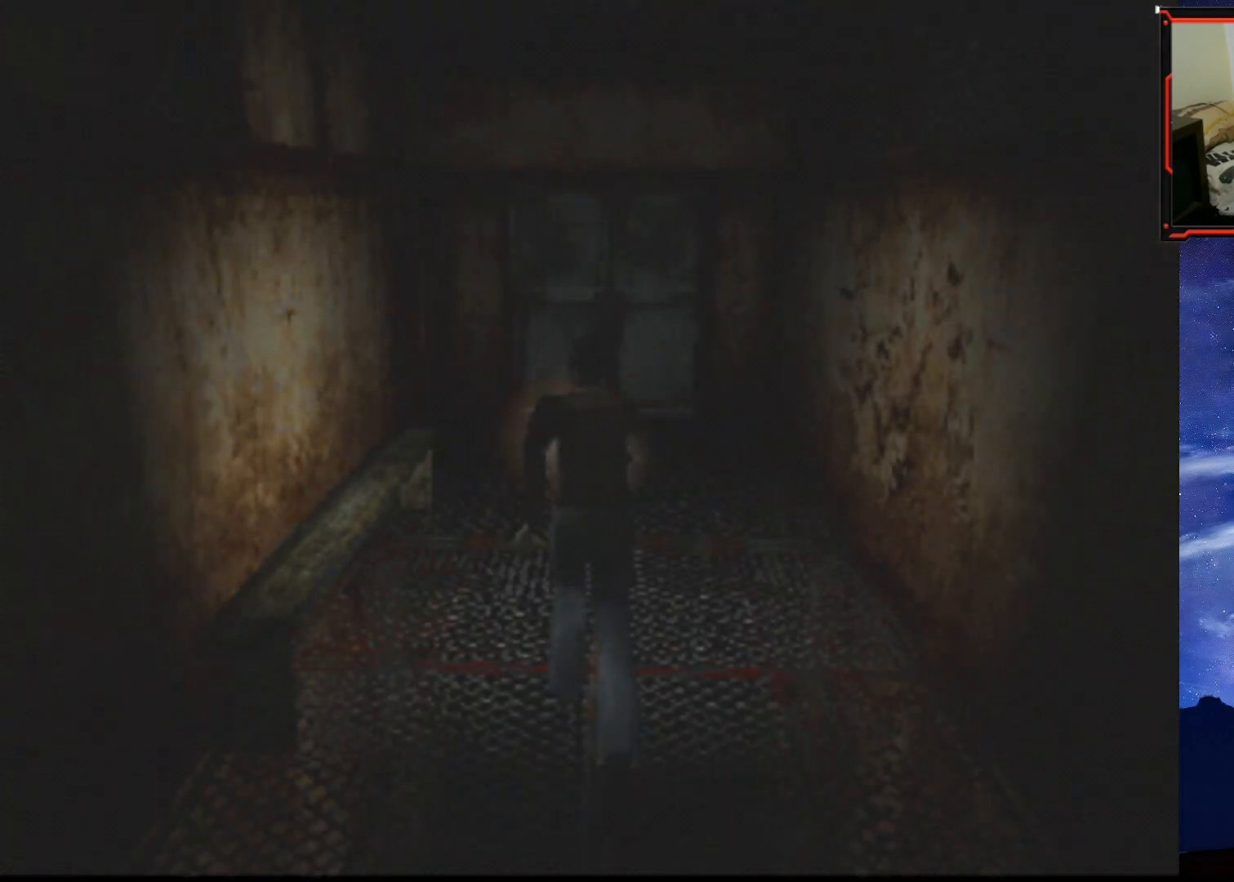
{"buttons": ["SQUARE", "DPAD_UP", "DPAD_LEFT"], "right_stick": "center", "events": [[434, "DPAD_LEFT", "down"]]}
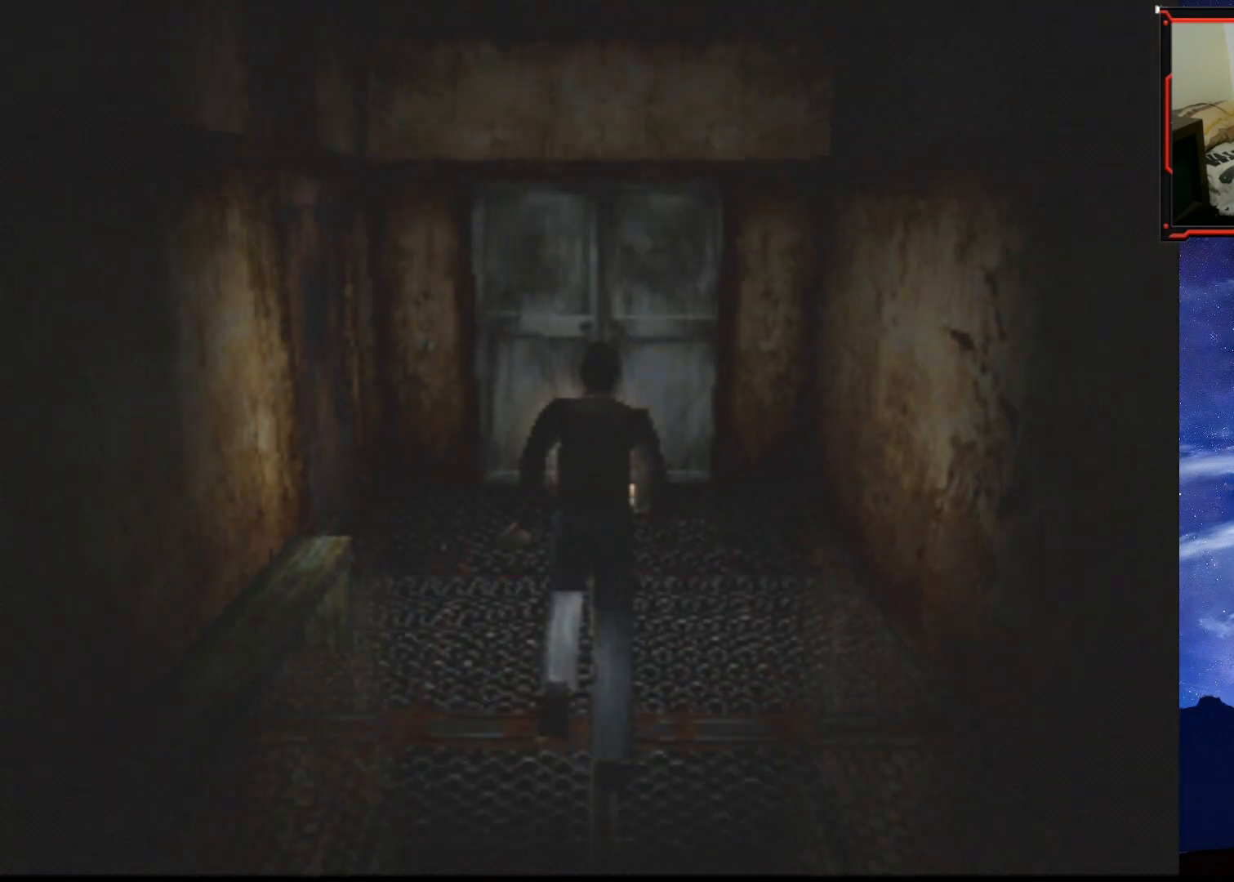
{"buttons": ["SQUARE", "DPAD_UP", "DPAD_LEFT"], "right_stick": "center", "events": [[384, "DPAD_LEFT", "up"], [468, "DPAD_LEFT", "down"]]}
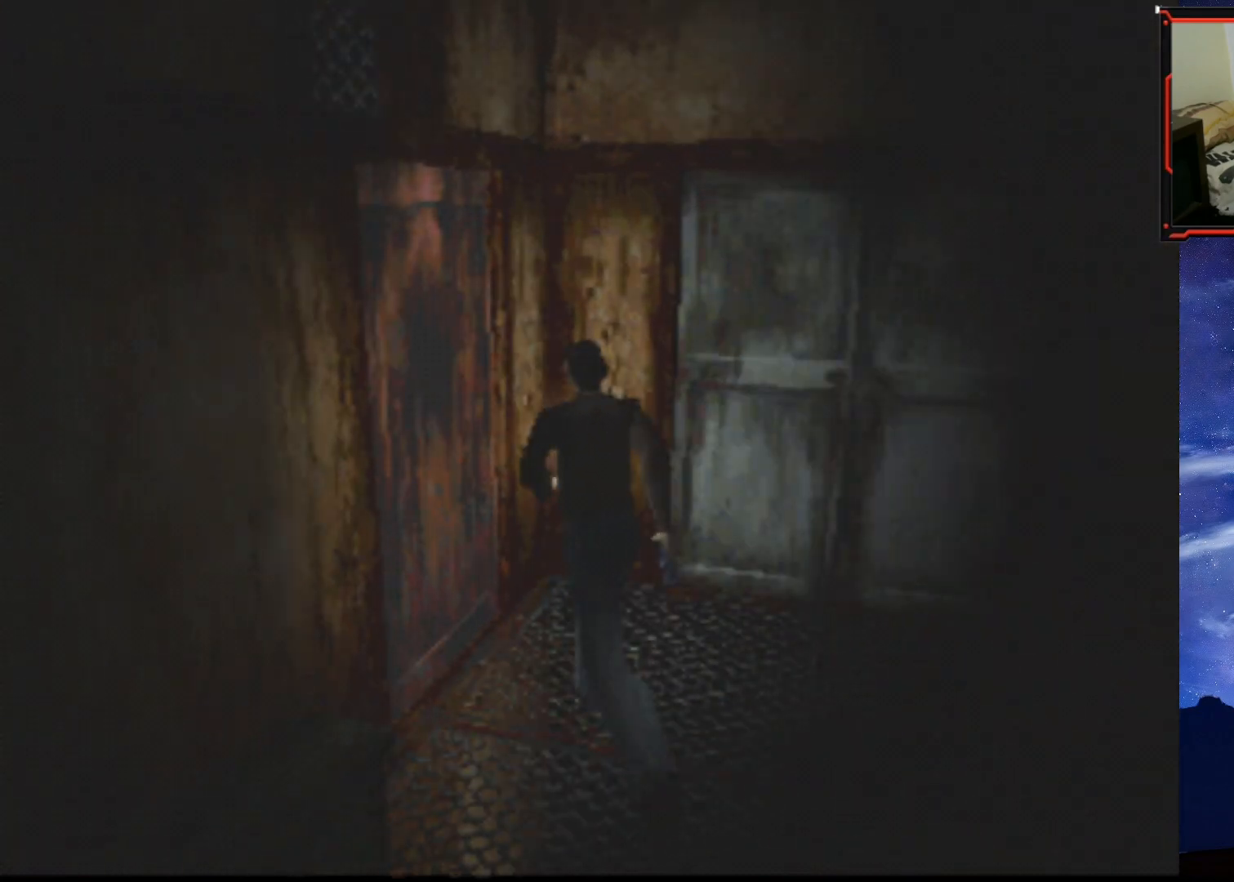
{"buttons": [], "right_stick": "center", "events": [[33, "CROSS", "down"], [150, "CROSS", "up"], [217, "CROSS", "down"], [300, "DPAD_LEFT", "up"], [350, "CROSS", "up"], [367, "DPAD_UP", "up"], [467, "SQUARE", "up"]]}
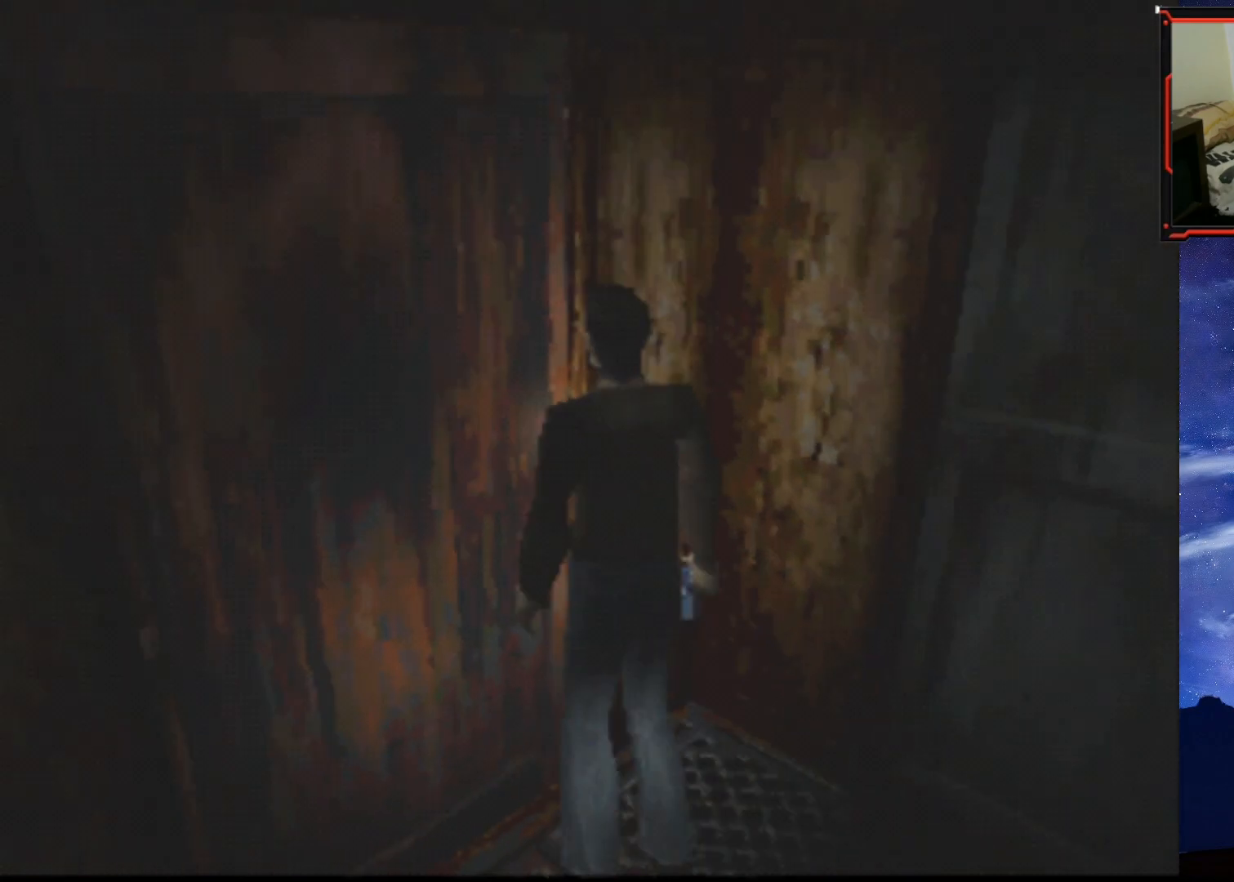
{"buttons": ["DPAD_RIGHT"], "right_stick": "center", "events": [[351, "CROSS", "down"], [384, "DPAD_RIGHT", "down"], [484, "CROSS", "up"]]}
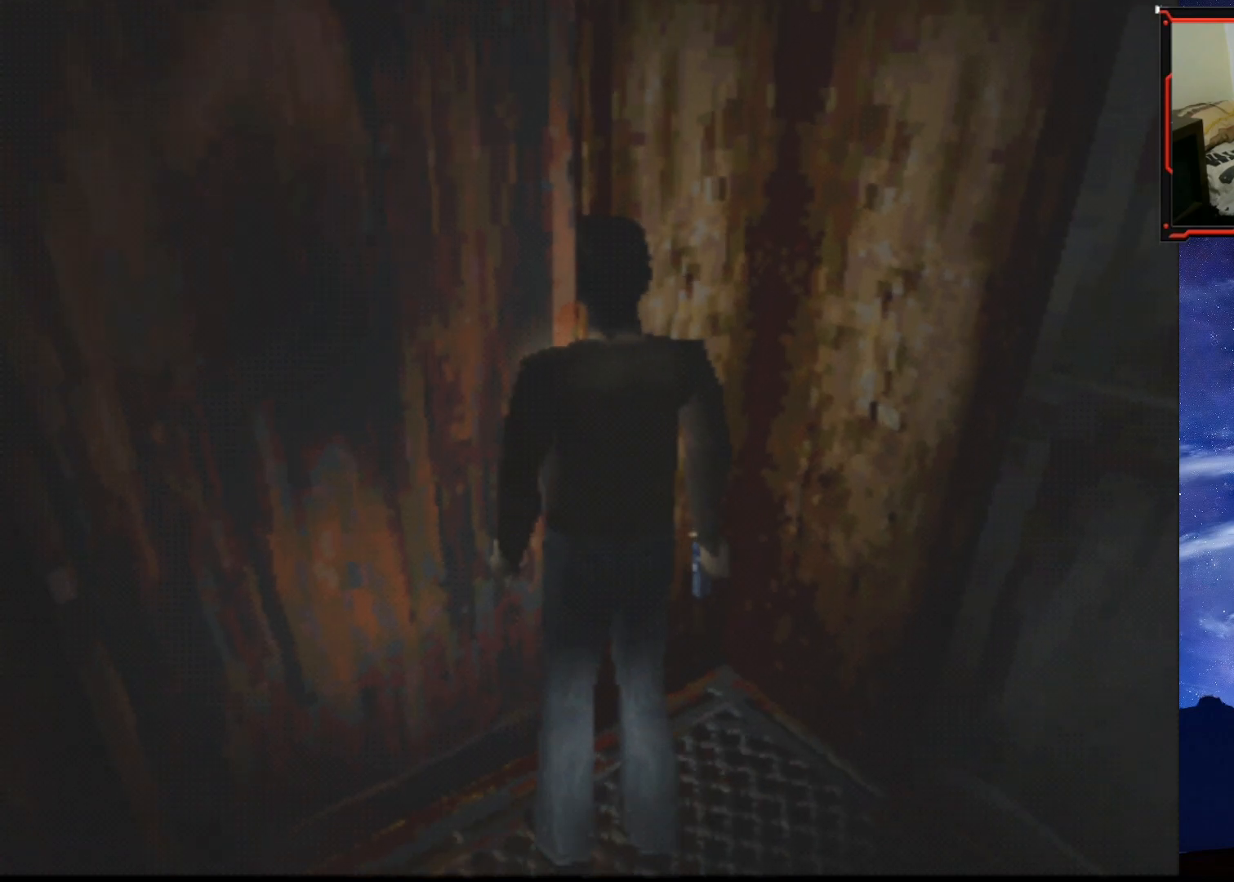
{"buttons": ["DPAD_UP", "DPAD_RIGHT"], "right_stick": "center", "events": [[400, "DPAD_UP", "down"]]}